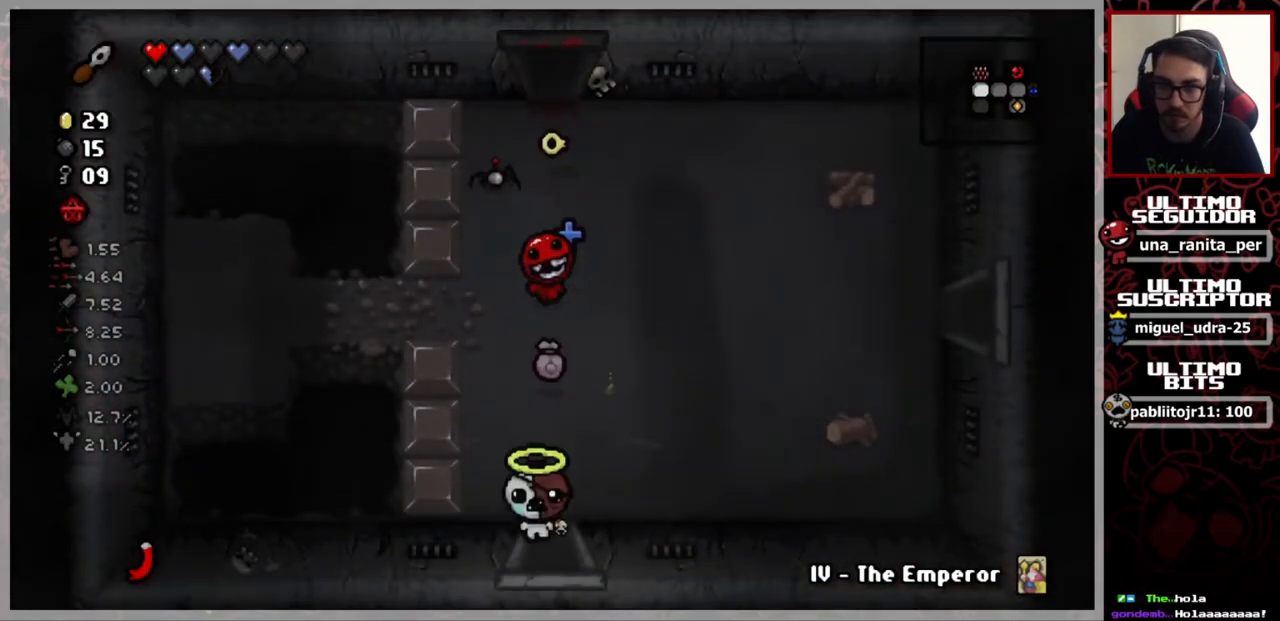
Gameplay with a controller (Xbox layout); each line is a JSON object with the inputs held at the frame after it. "events" lists button and stick changes between this image and that frame as [ms after this image, input, new state], when the widget could be followed in between. Not read: START.
{"buttons": [], "left_stick": "center", "right_stick": "center", "events": [[333, "left_stick", "center"]]}
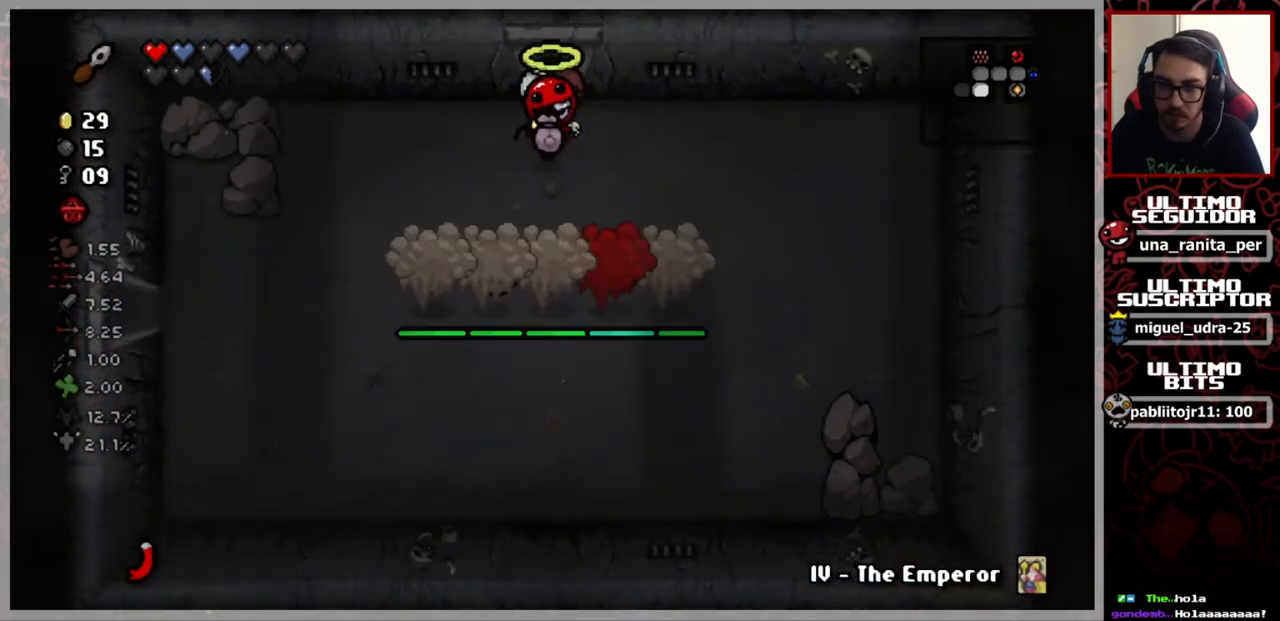
{"buttons": [], "left_stick": "right", "right_stick": "down", "events": [[184, "right_stick", "down"], [501, "left_stick", "right"]]}
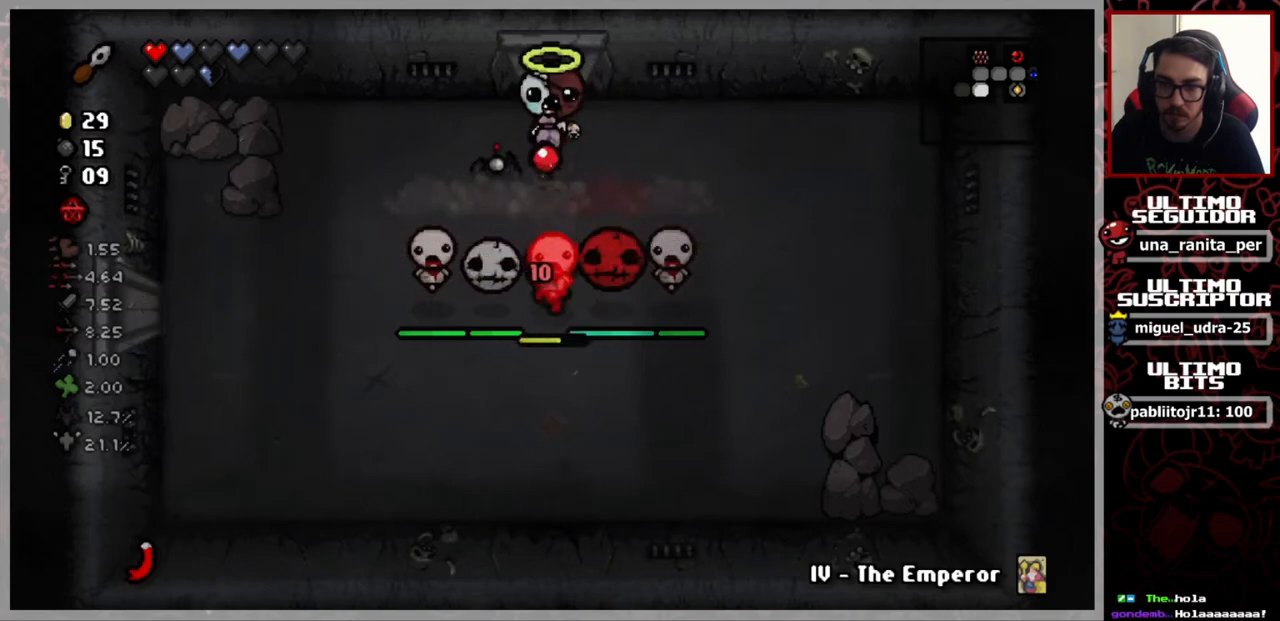
{"buttons": [], "left_stick": "down-right", "right_stick": "down-left", "events": [[133, "right_stick", "down-left"], [433, "left_stick", "down-right"]]}
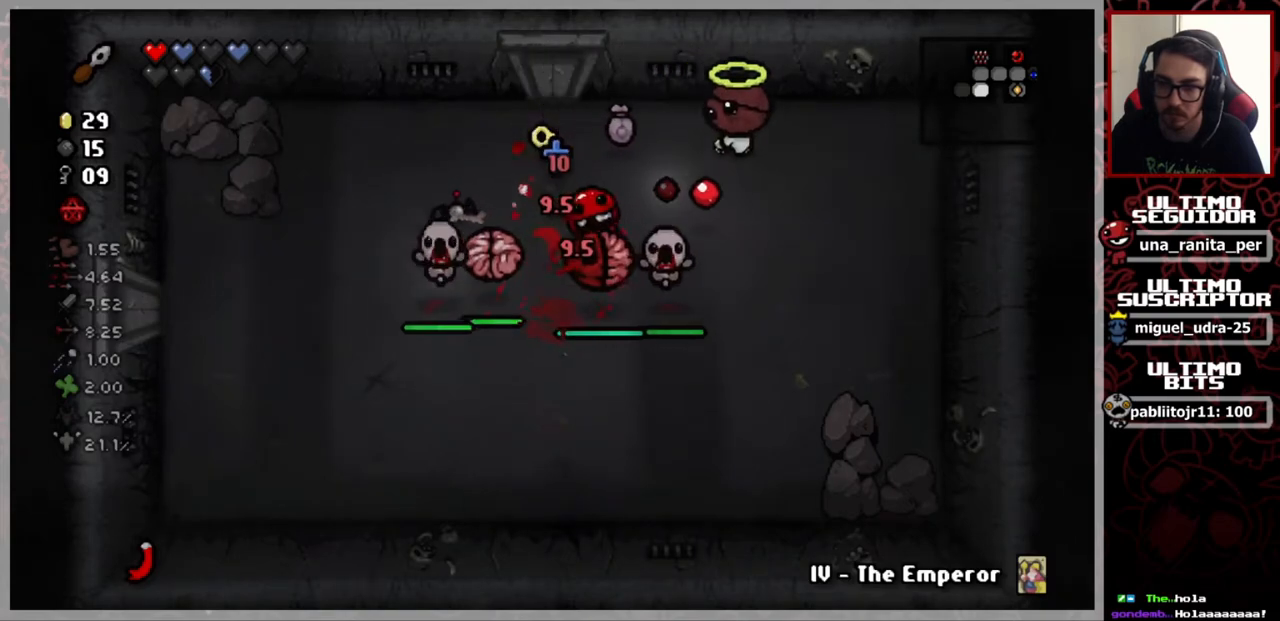
{"buttons": [], "left_stick": "right", "right_stick": "left", "events": [[250, "left_stick", "center"], [334, "right_stick", "left"], [350, "left_stick", "down"], [467, "left_stick", "right"]]}
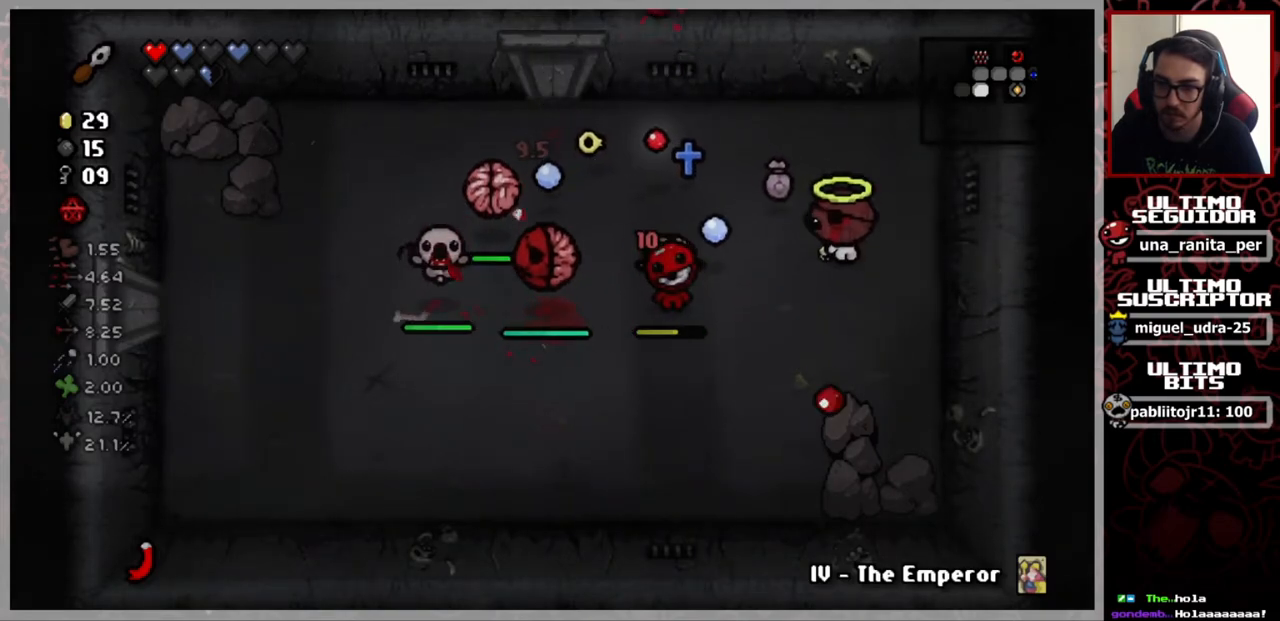
{"buttons": [], "left_stick": "center", "right_stick": "left", "events": [[100, "left_stick", "down"], [183, "left_stick", "center"]]}
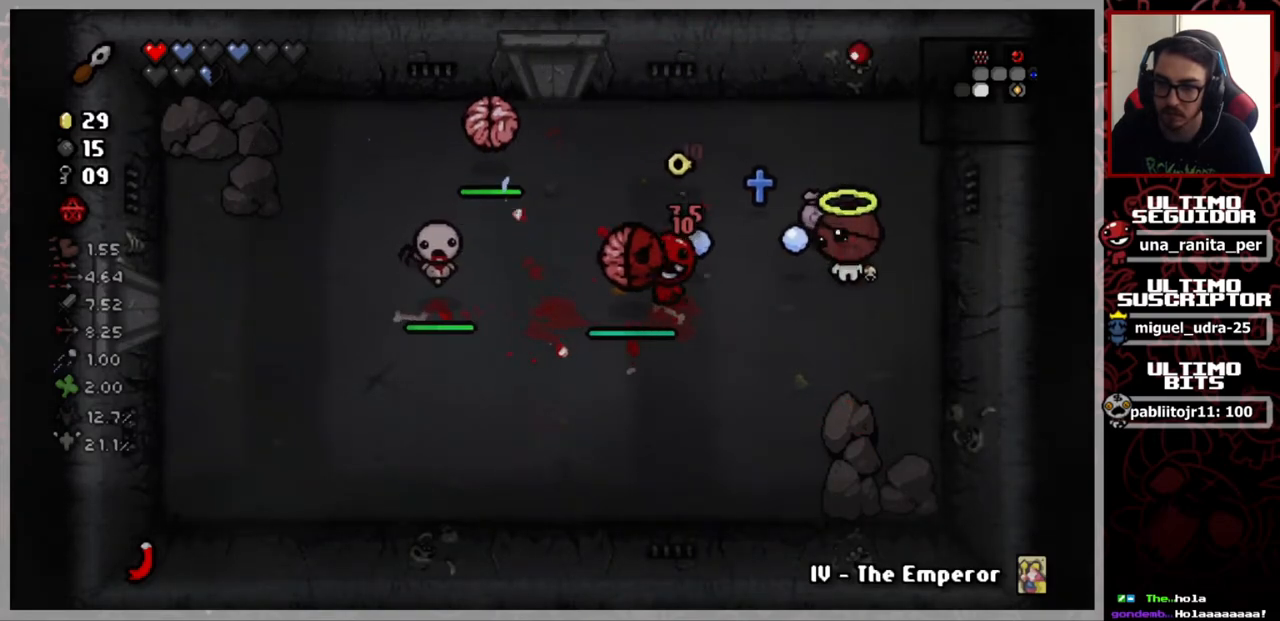
{"buttons": [], "left_stick": "down-right", "right_stick": "left", "events": [[67, "left_stick", "right"], [217, "left_stick", "center"], [434, "left_stick", "down-right"]]}
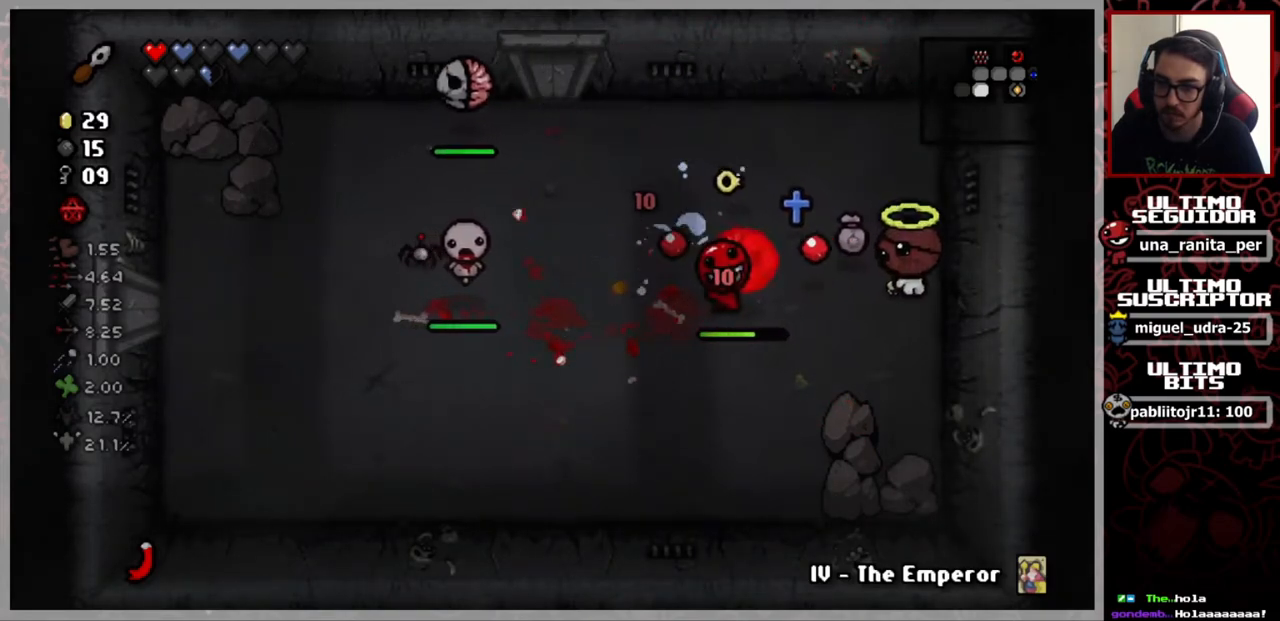
{"buttons": [], "left_stick": "up", "right_stick": "down-left", "events": [[83, "left_stick", "center"], [216, "left_stick", "up"], [417, "right_stick", "down-left"]]}
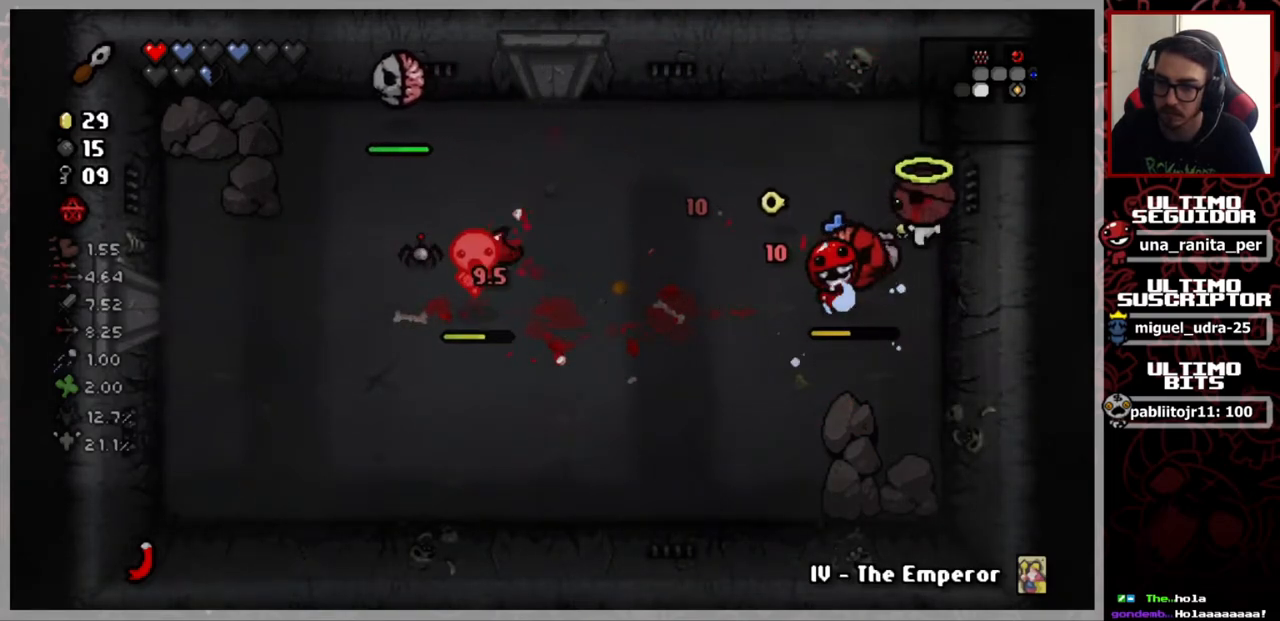
{"buttons": [], "left_stick": "down", "right_stick": "down-right", "events": [[134, "right_stick", "down"], [200, "left_stick", "down-left"], [267, "right_stick", "down-right"], [417, "left_stick", "down"]]}
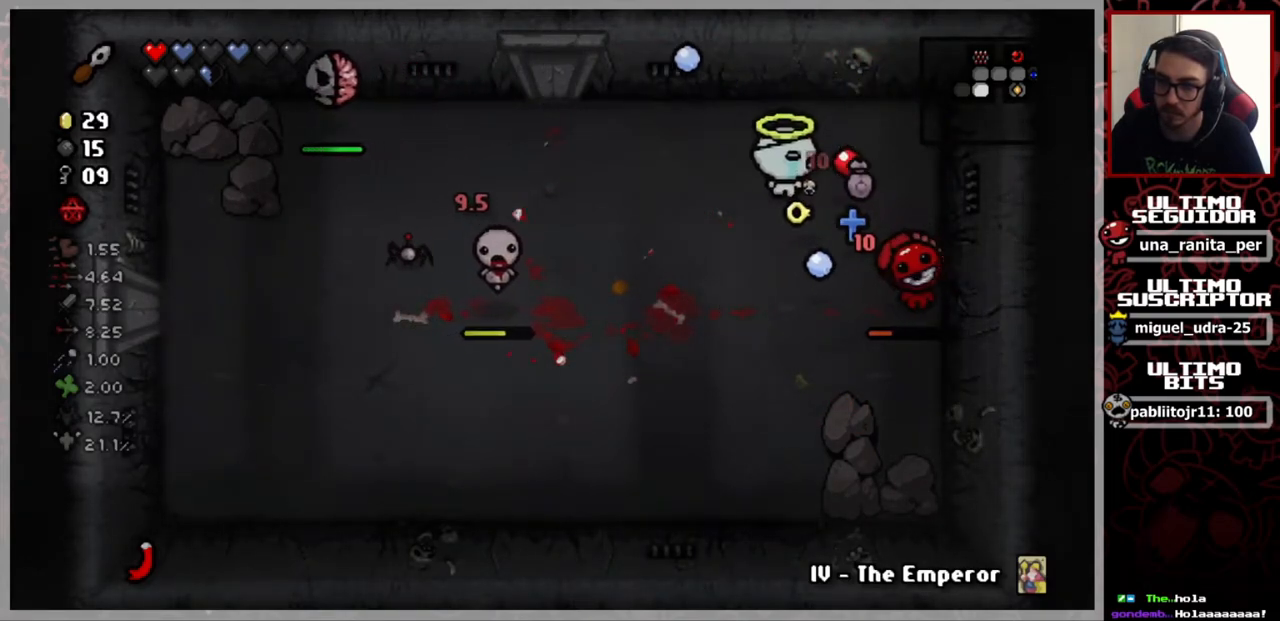
{"buttons": [], "left_stick": "down-left", "right_stick": "up-left", "events": [[33, "right_stick", "left"], [116, "left_stick", "down-left"], [483, "right_stick", "up-left"]]}
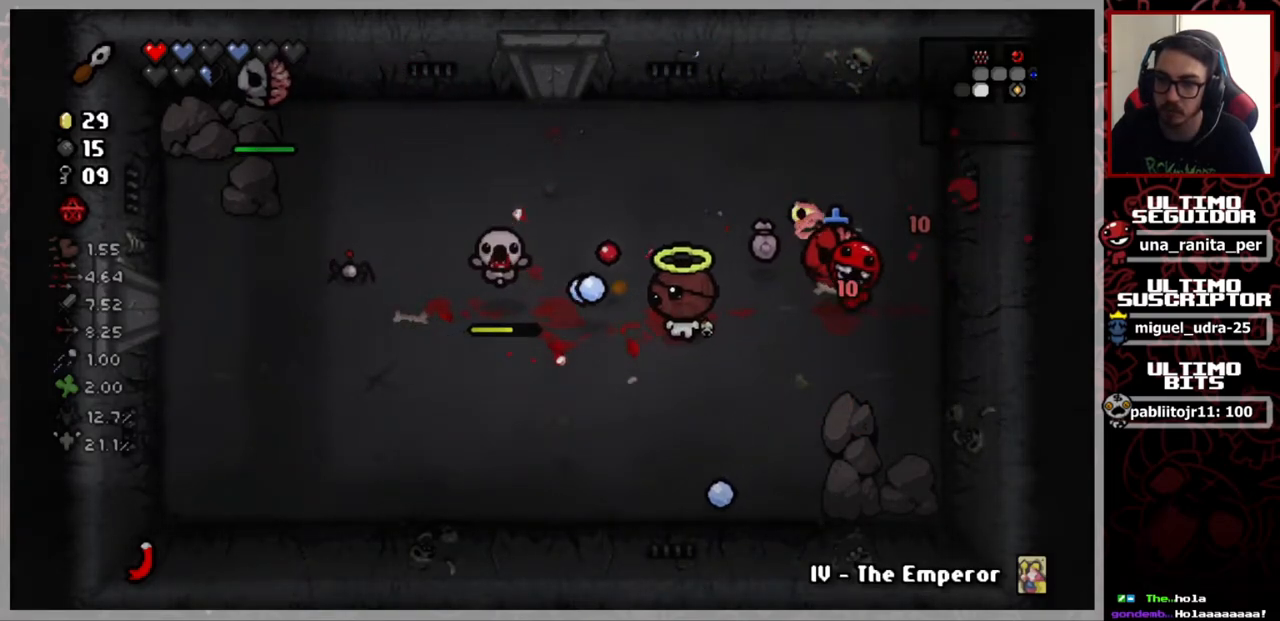
{"buttons": [], "left_stick": "left", "right_stick": "up", "events": [[334, "left_stick", "left"], [367, "right_stick", "up"]]}
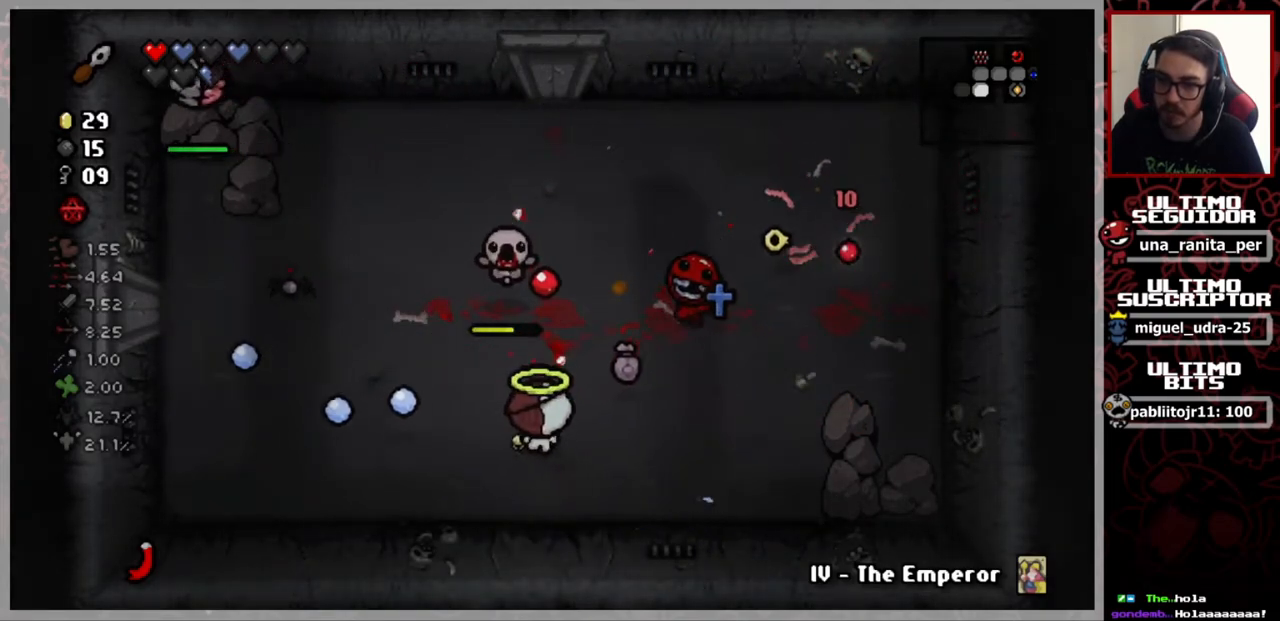
{"buttons": [], "left_stick": "down-left", "right_stick": "up", "events": [[283, "left_stick", "down-left"]]}
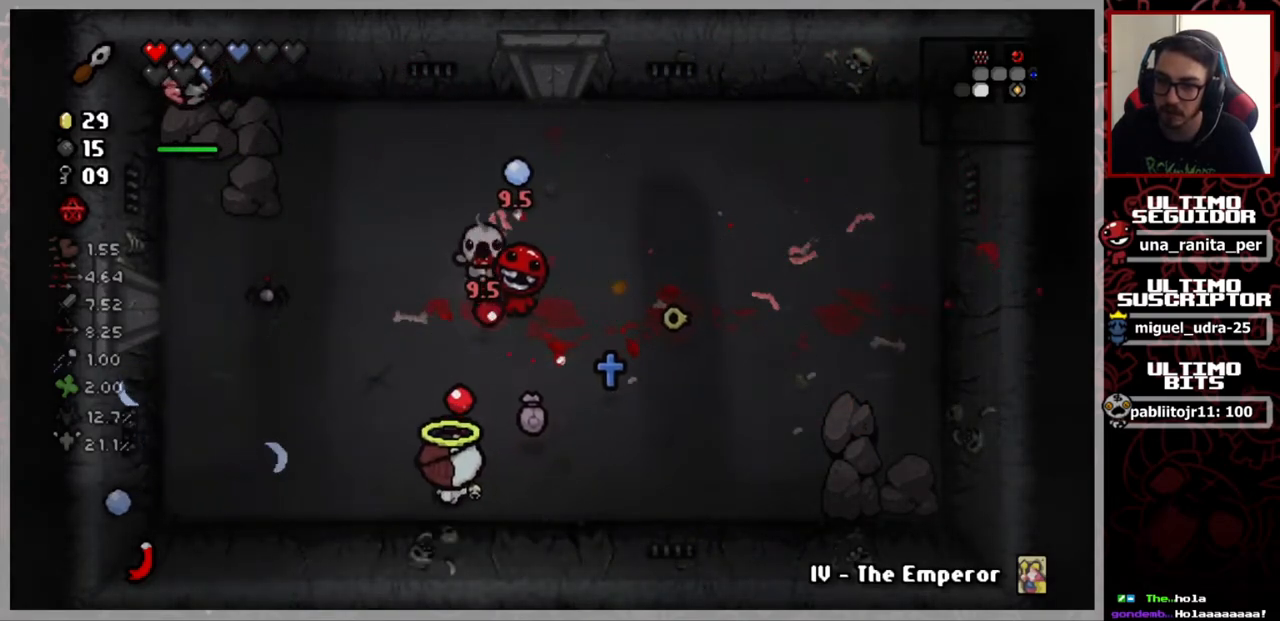
{"buttons": [], "left_stick": "center", "right_stick": "center", "events": [[150, "left_stick", "left"], [451, "right_stick", "center"], [467, "left_stick", "center"]]}
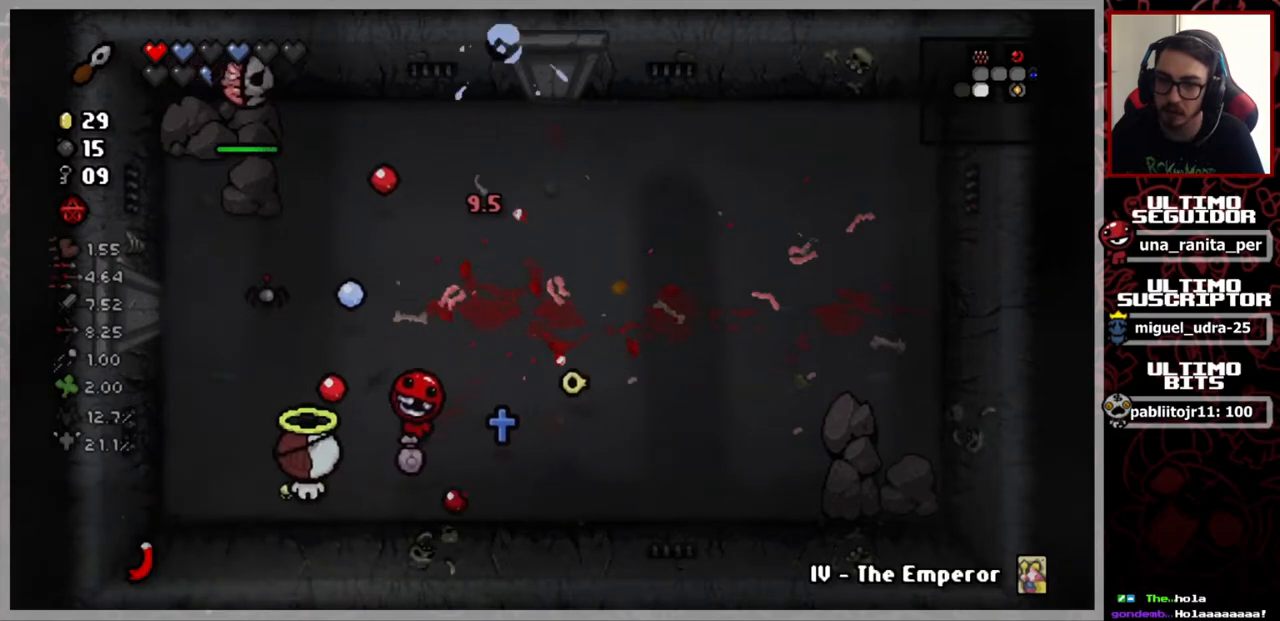
{"buttons": [], "left_stick": "center", "right_stick": "up", "events": [[133, "left_stick", "up-right"], [200, "right_stick", "up"], [483, "left_stick", "center"]]}
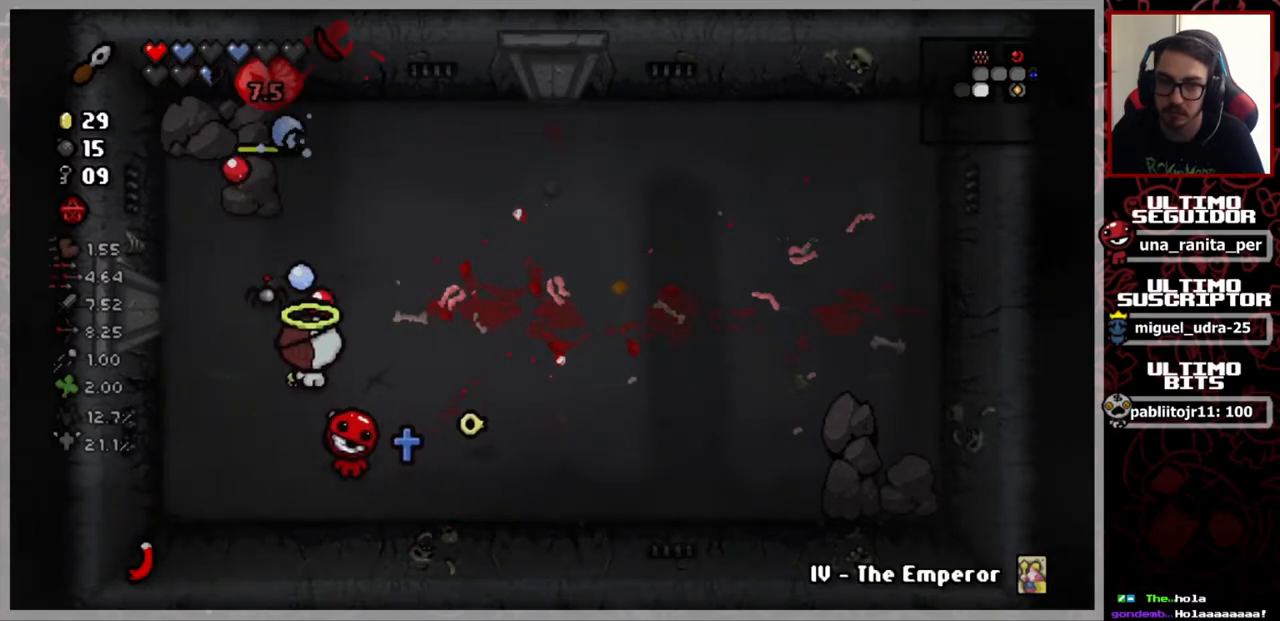
{"buttons": [], "left_stick": "right", "right_stick": "center", "events": [[184, "left_stick", "down-right"], [284, "left_stick", "right"], [300, "right_stick", "center"]]}
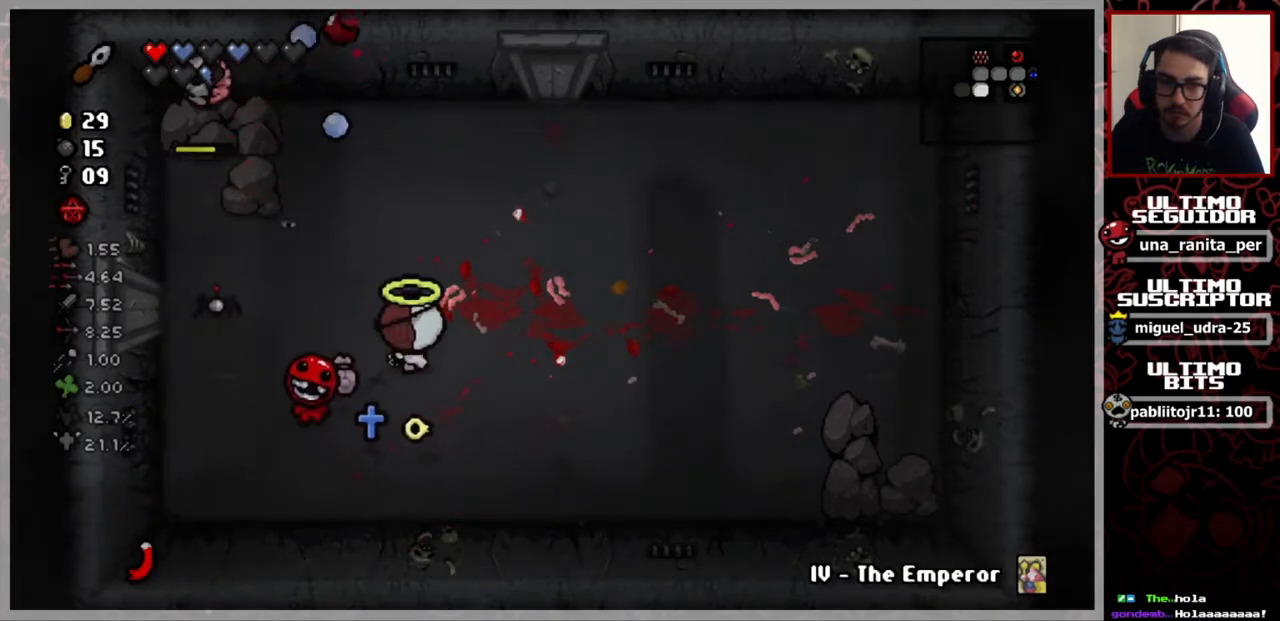
{"buttons": [], "left_stick": "up", "right_stick": "center", "events": [[367, "left_stick", "up-right"], [483, "left_stick", "up"]]}
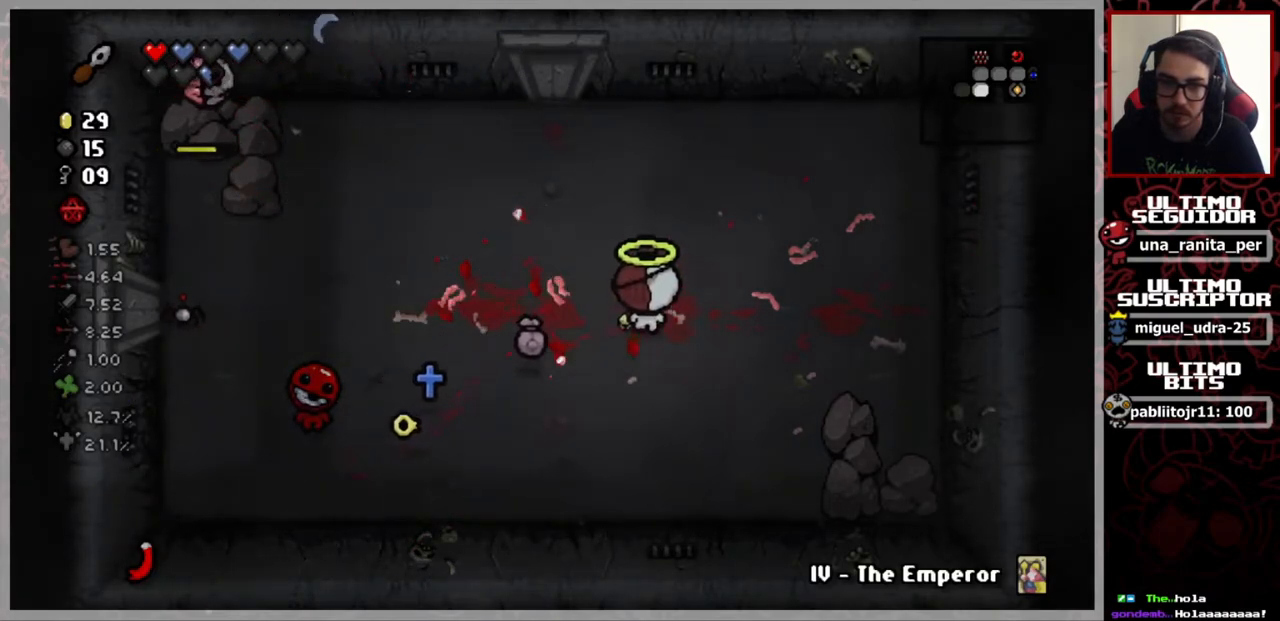
{"buttons": [], "left_stick": "center", "right_stick": "center", "events": [[117, "left_stick", "center"]]}
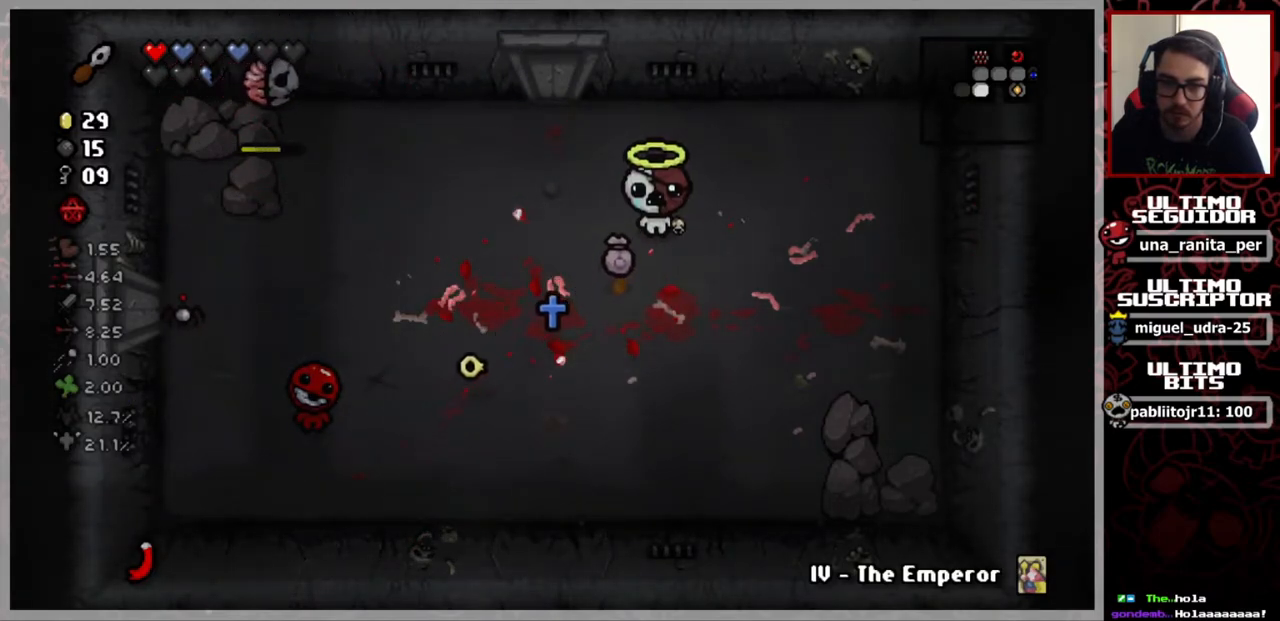
{"buttons": [], "left_stick": "center", "right_stick": "center", "events": []}
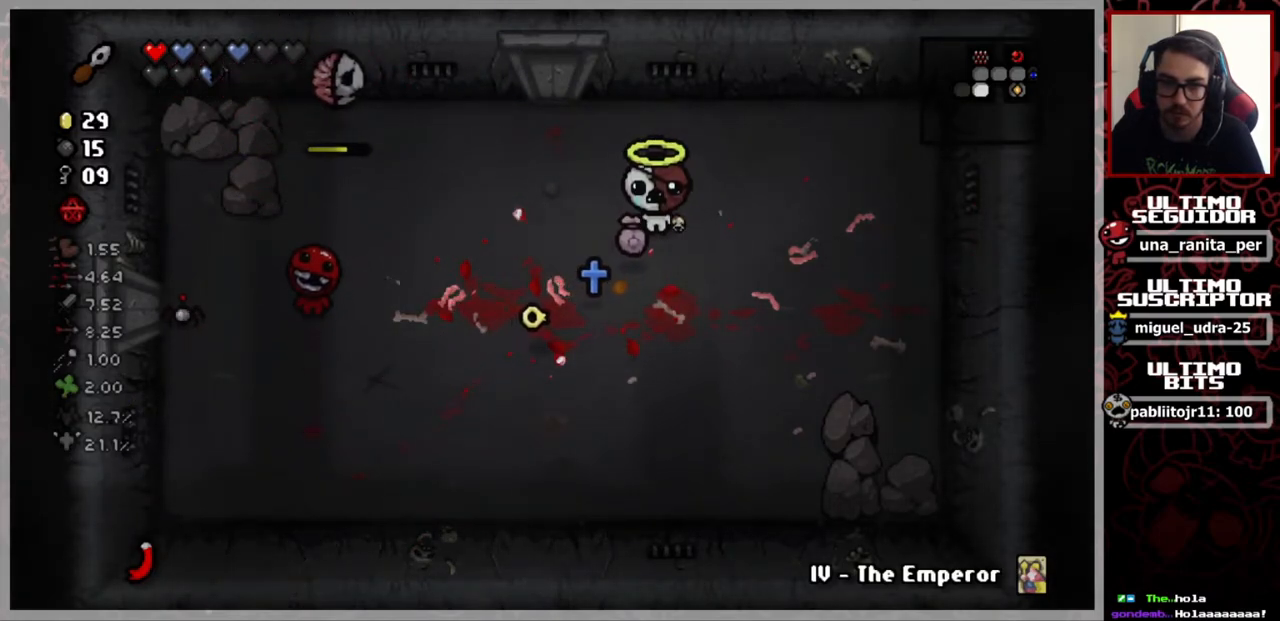
{"buttons": [], "left_stick": "center", "right_stick": "center", "events": []}
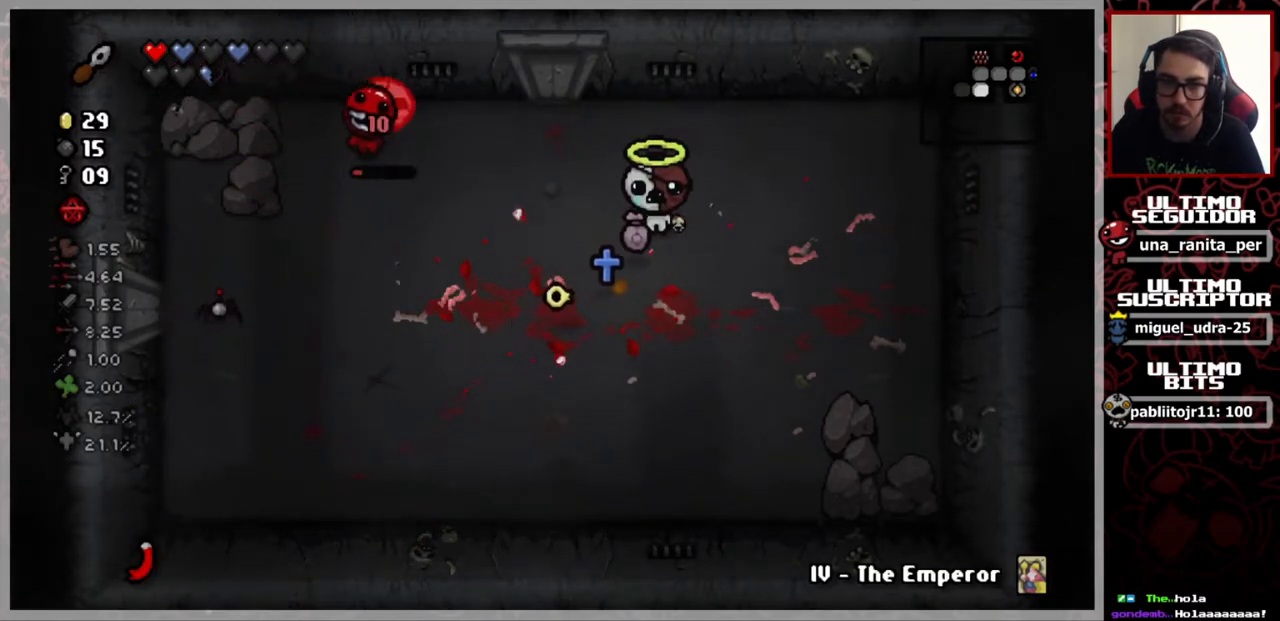
{"buttons": [], "left_stick": "center", "right_stick": "center", "events": []}
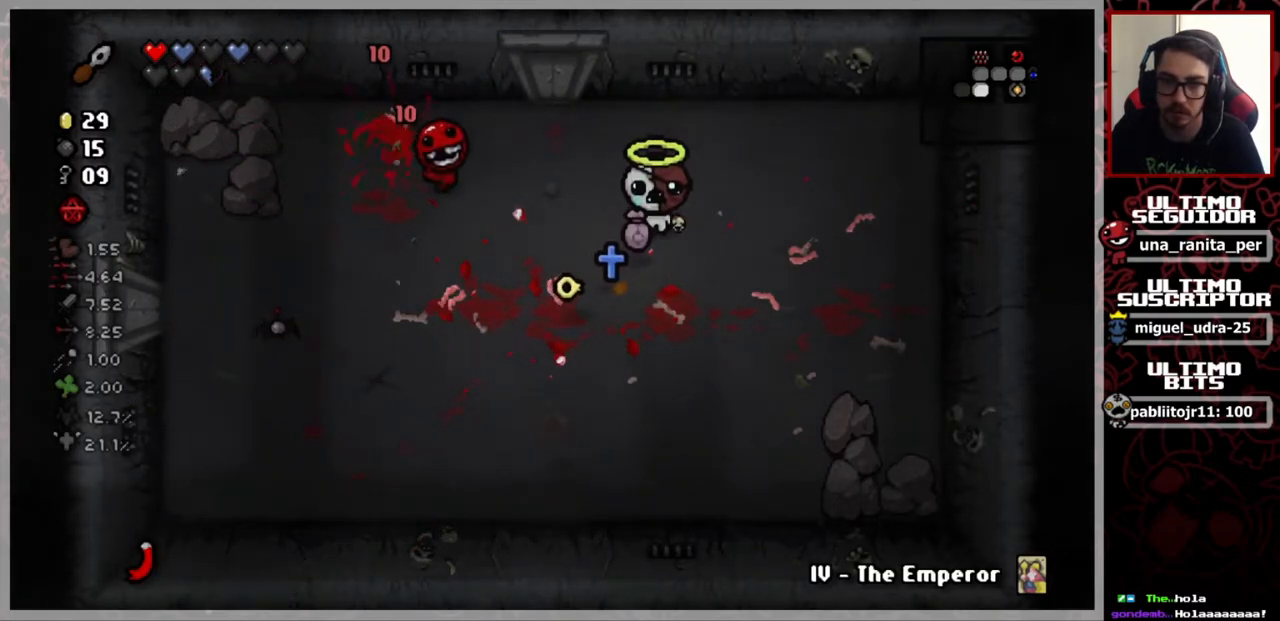
{"buttons": [], "left_stick": "center", "right_stick": "center", "events": []}
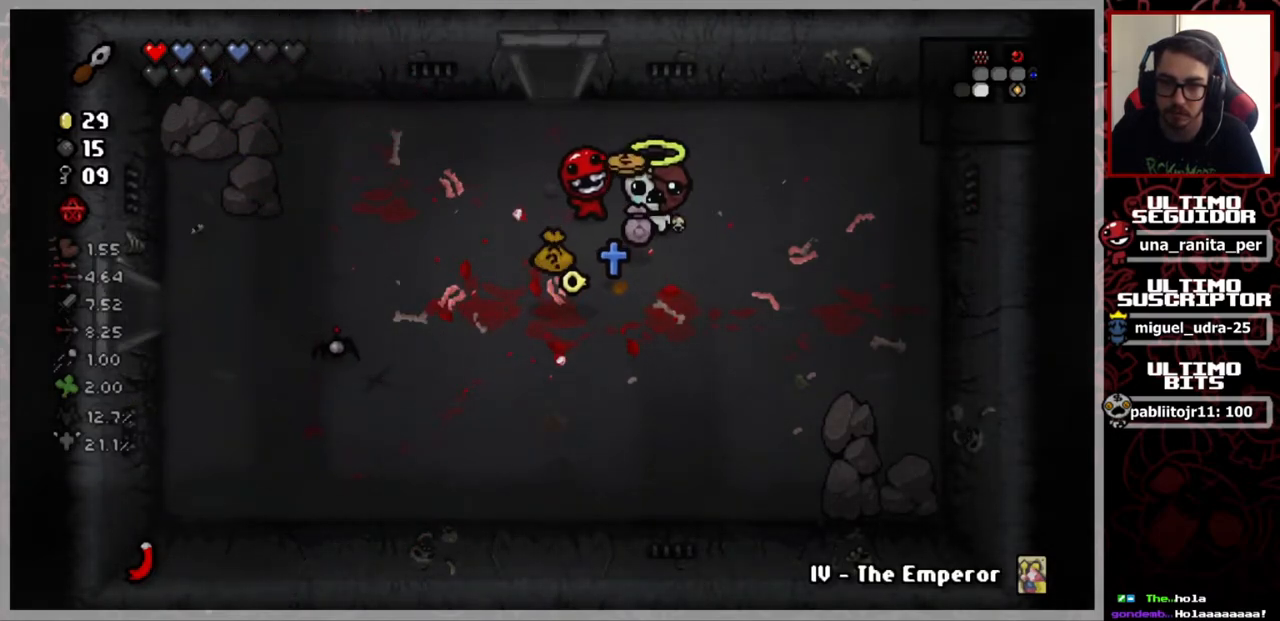
{"buttons": [], "left_stick": "center", "right_stick": "center", "events": []}
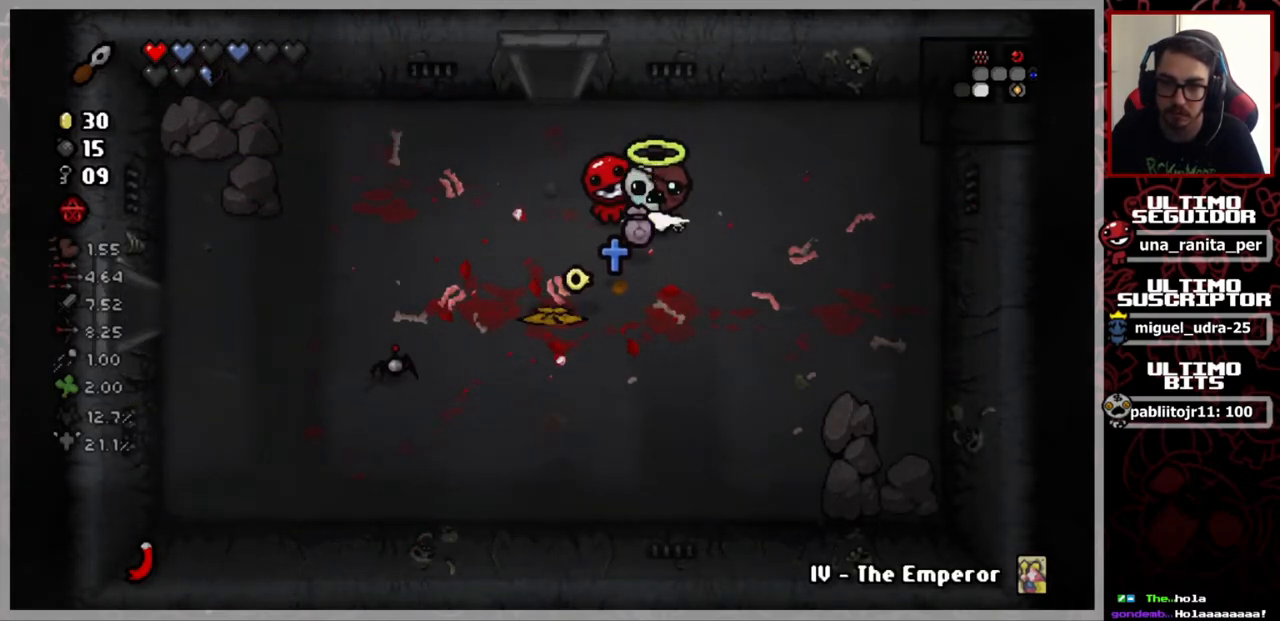
{"buttons": [], "left_stick": "down-left", "right_stick": "center", "events": [[217, "left_stick", "down-left"]]}
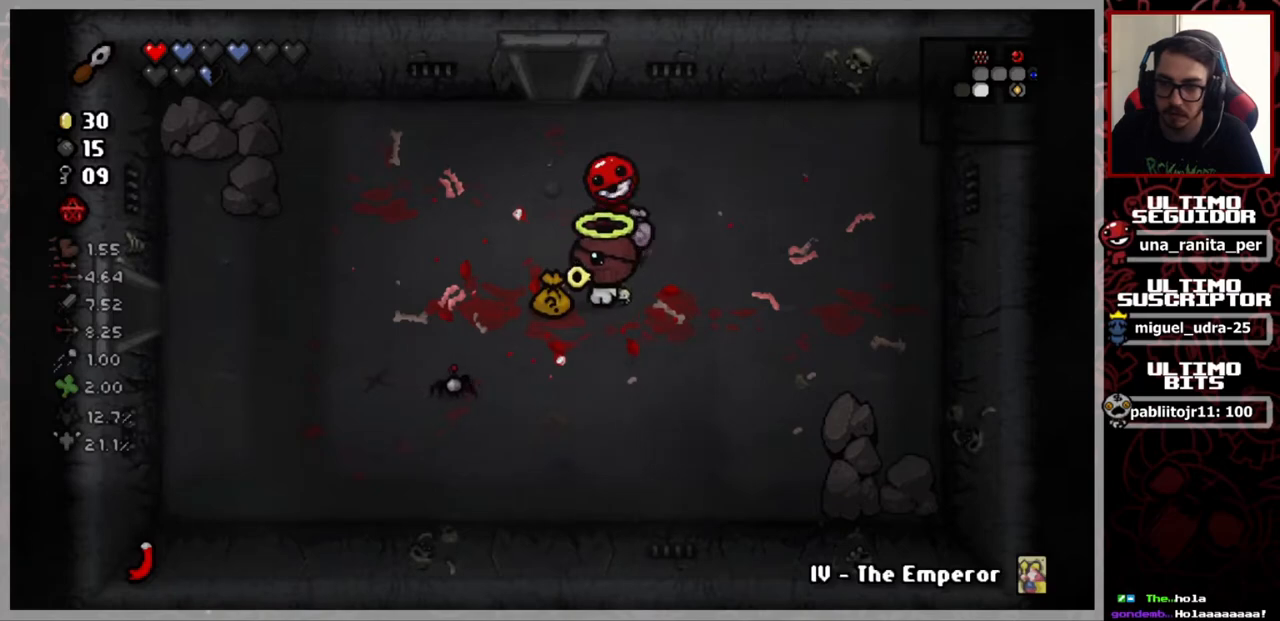
{"buttons": [], "left_stick": "right", "right_stick": "center", "events": [[66, "left_stick", "left"], [300, "left_stick", "up"], [417, "left_stick", "right"]]}
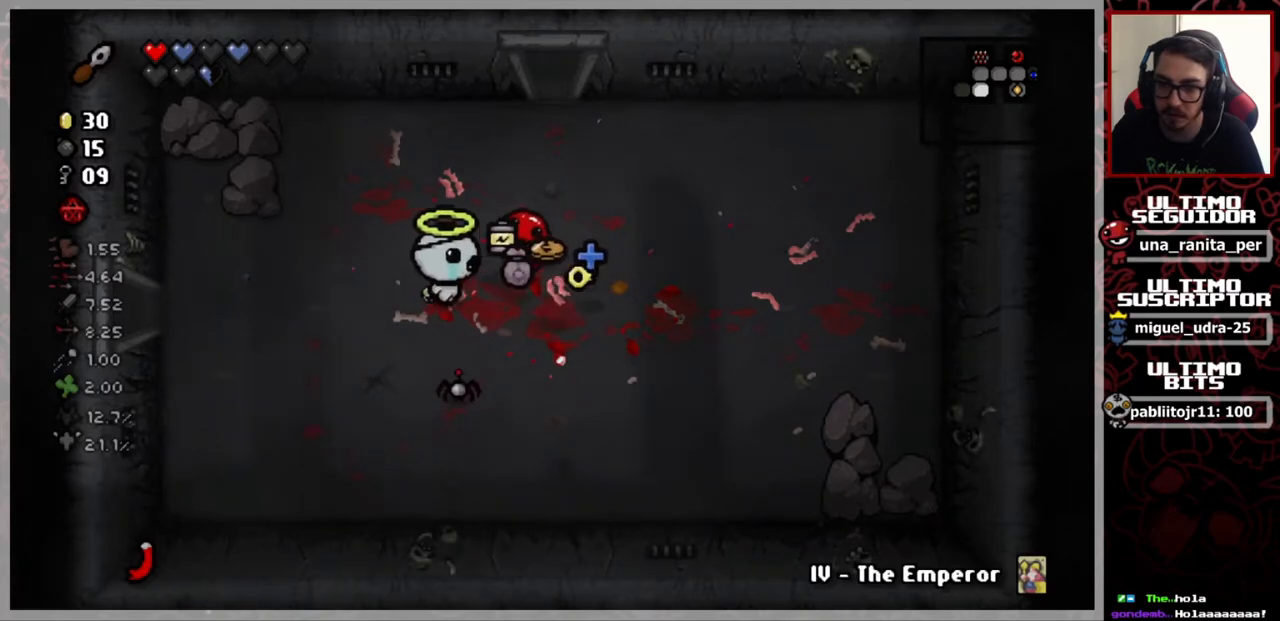
{"buttons": [], "left_stick": "center", "right_stick": "center", "events": [[100, "left_stick", "center"]]}
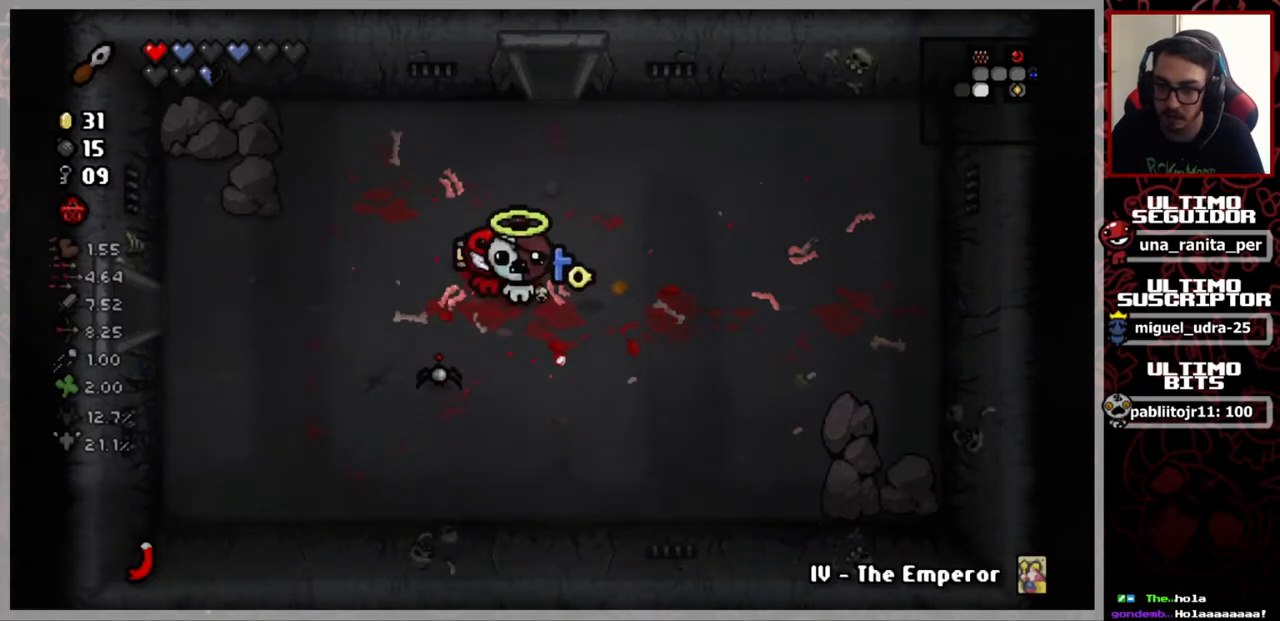
{"buttons": [], "left_stick": "up-left", "right_stick": "center", "events": [[50, "left_stick", "up-left"]]}
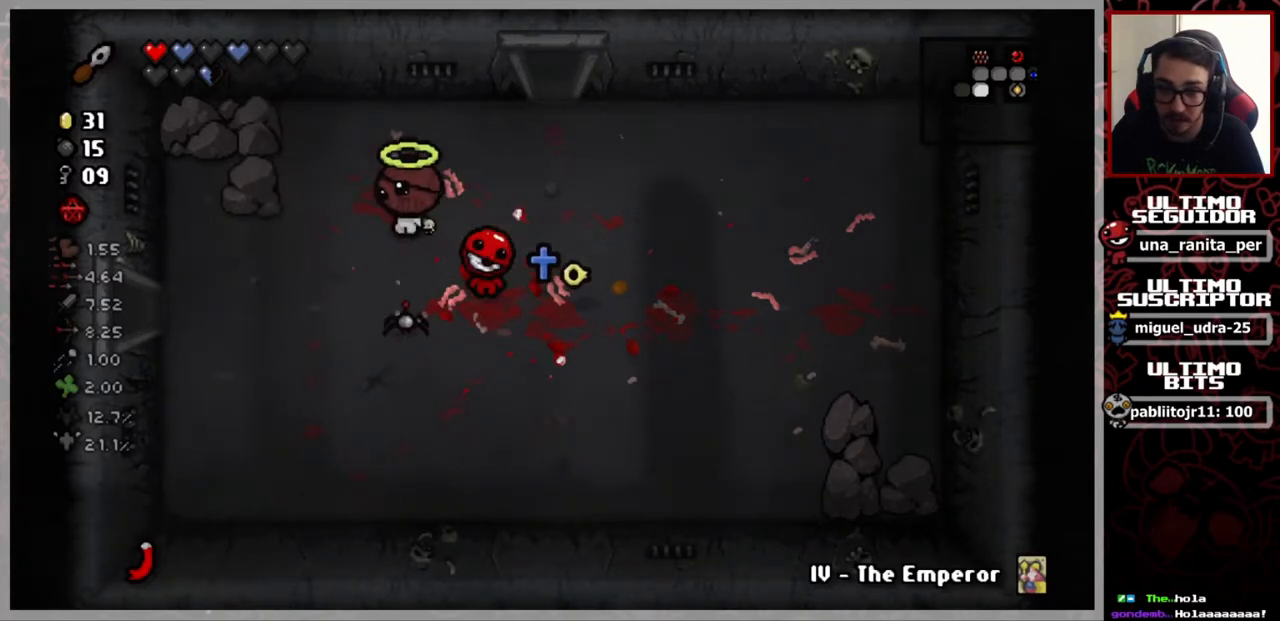
{"buttons": [], "left_stick": "center", "right_stick": "center", "events": [[83, "left_stick", "down-left"], [284, "left_stick", "left"], [450, "left_stick", "center"]]}
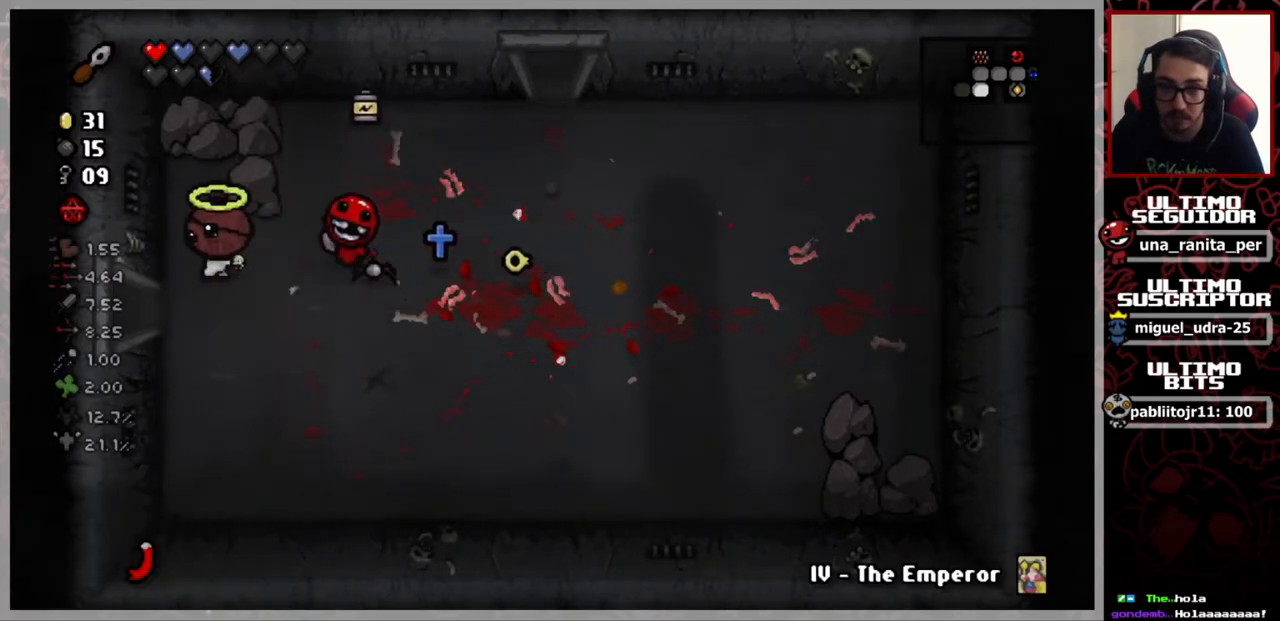
{"buttons": [], "left_stick": "left", "right_stick": "center", "events": [[166, "left_stick", "down-left"], [400, "left_stick", "left"]]}
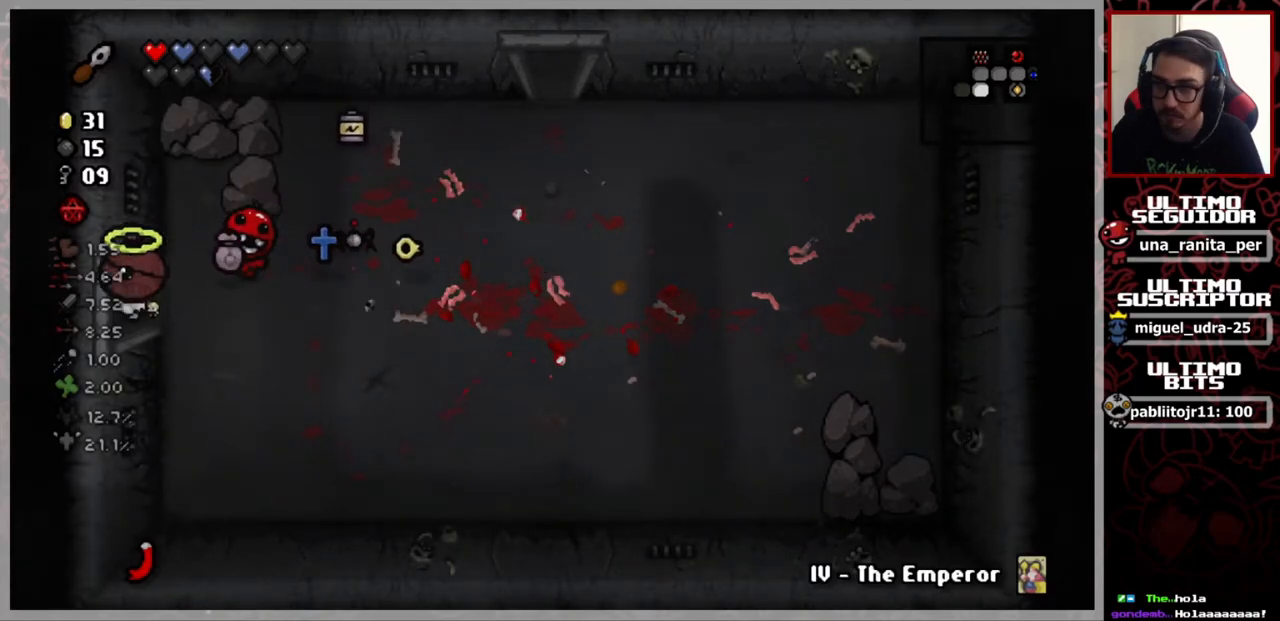
{"buttons": [], "left_stick": "center", "right_stick": "center", "events": [[251, "left_stick", "center"]]}
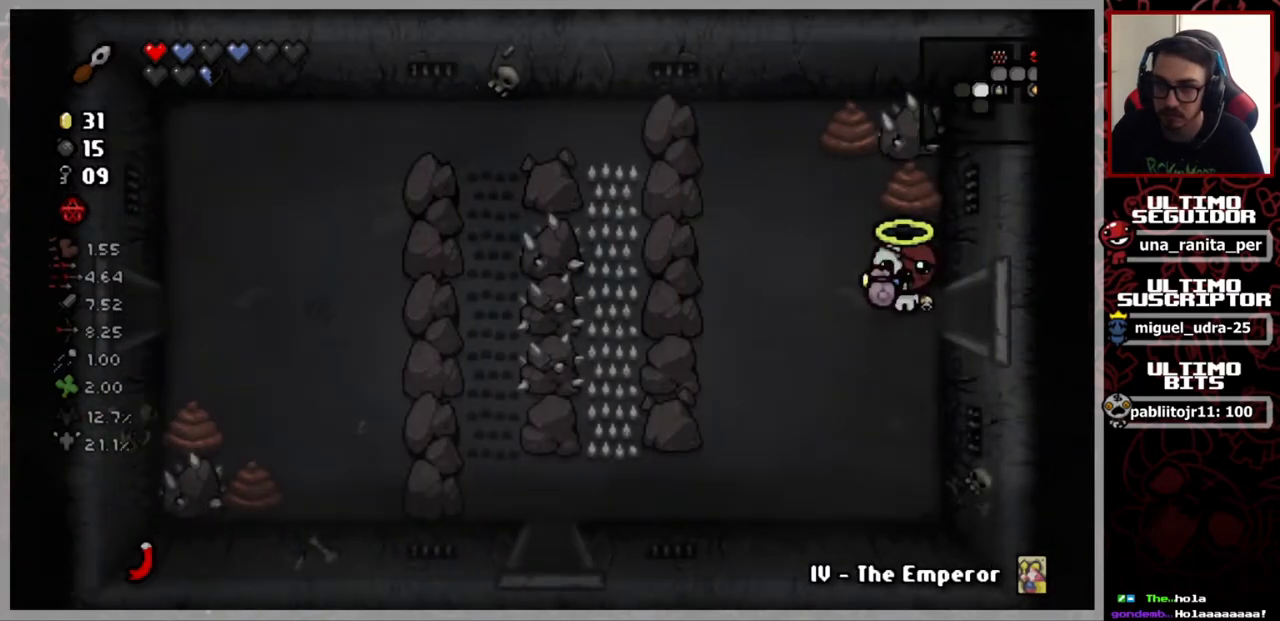
{"buttons": [], "left_stick": "up-right", "right_stick": "center", "events": [[133, "left_stick", "down-left"], [384, "left_stick", "center"], [484, "left_stick", "up-right"]]}
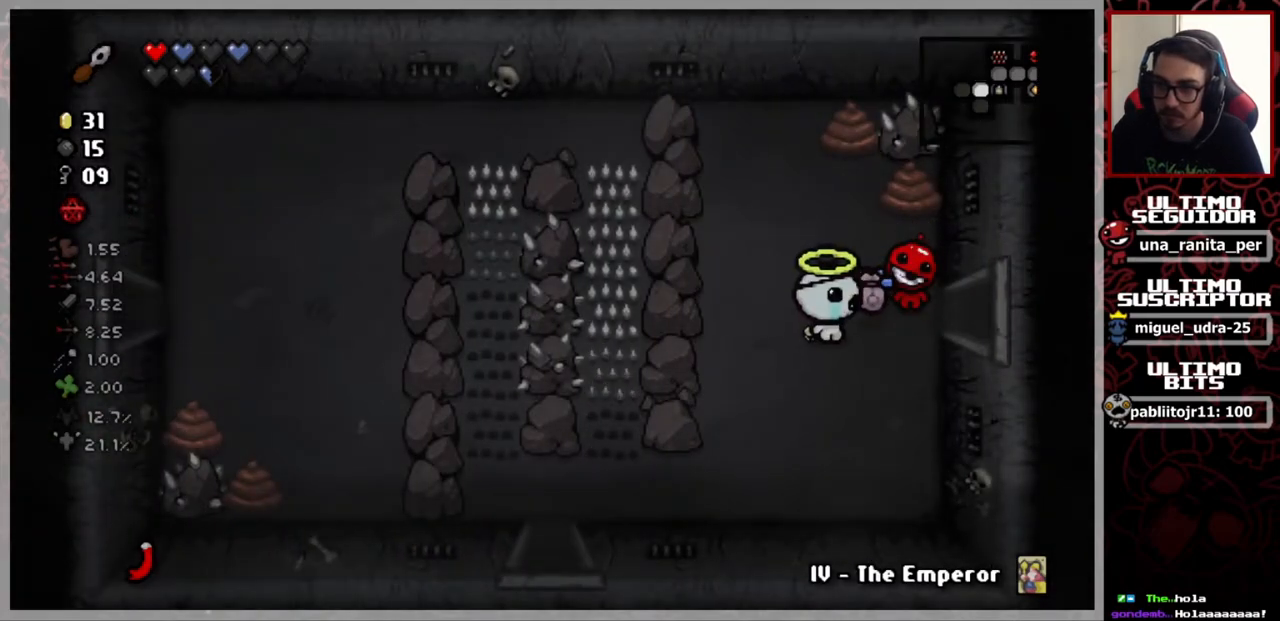
{"buttons": [], "left_stick": "center", "right_stick": "up", "events": [[151, "left_stick", "up"], [167, "right_stick", "up"], [267, "left_stick", "center"]]}